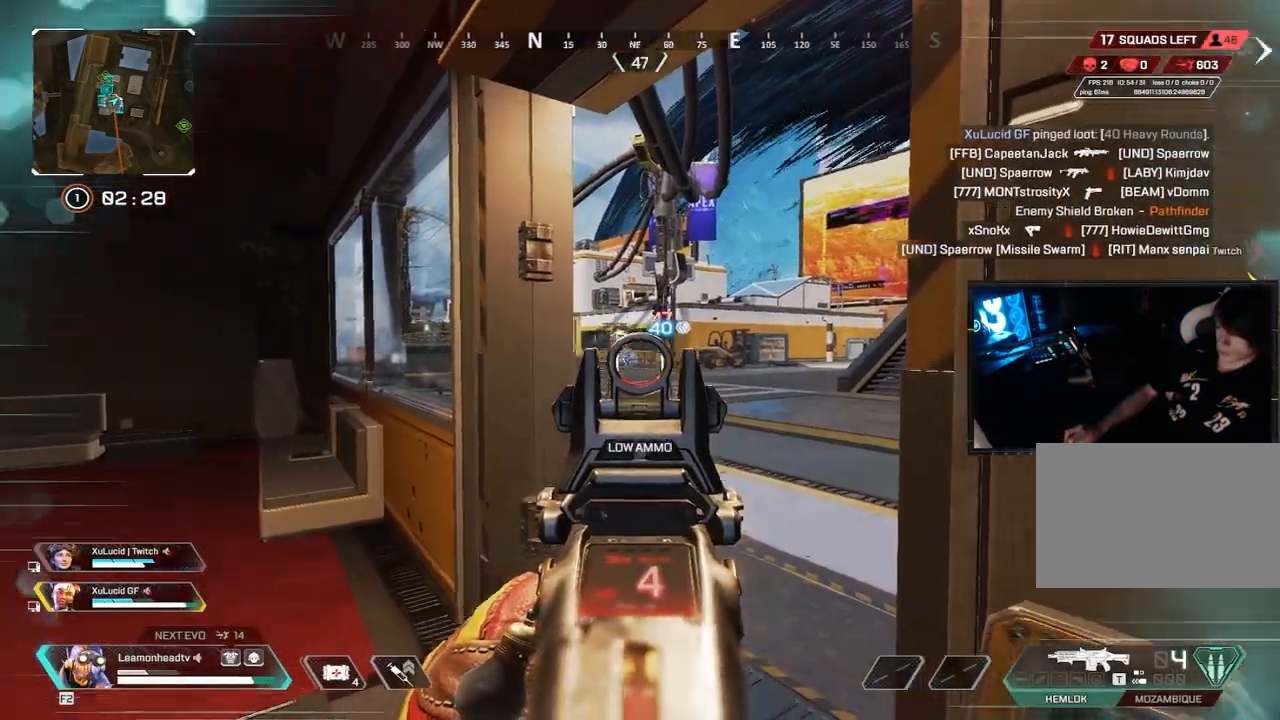
Gameplay with keyboard and mouse; each line is a JSON object with the keys and mouse buttons held at the frame after it. "events" lists presses ("down") and releases ("up") of "1", "2", "3", "4", "5", "a", "alt", "b", "c", "ctrl", "d", "e", "f", "g", "q", "r", "s", "shift", "space", "t", "tab", "tilde", "v", "w", "x", "z", "mouse_left", "mouse_wheel", "mouse_right", "mouse_mb4" and "mouse_mb5" between this image and that frame as [ms after this image, input, new state], when the widget could be followed in between. "mouse_left", "mouse_wheel", "mouse_right", "mouse_mb4", "mouse_mb5" = the "left", "wheel", "right", "mb4", "mb5" buttons of the "mouse" list. No other keys are recorded. "wheel" means that the mouse wheel is clicked or scrolled. Mouse movement is not recorded.
{"keys": ["w"], "mouse": [], "events": [[50, "d", "down"], [50, "mouse_right", "up"], [100, "s", "up"], [133, "d", "up"], [183, "w", "down"]]}
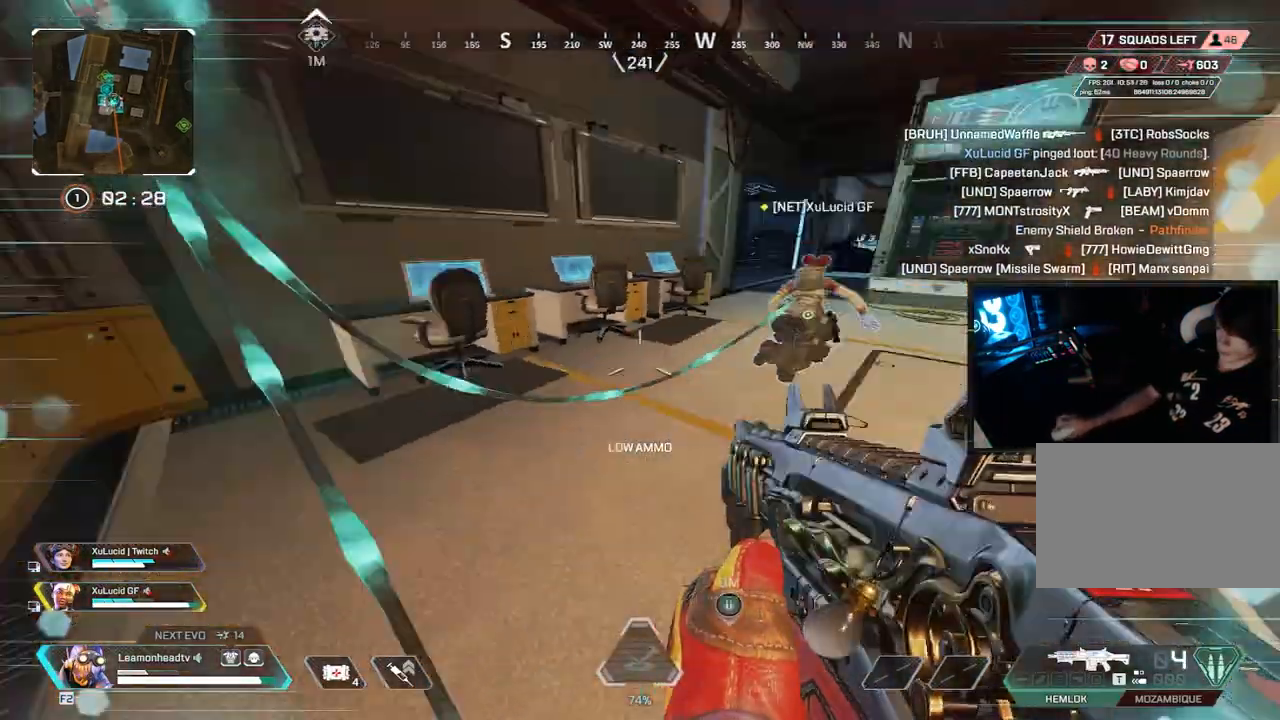
{"keys": ["v"], "mouse": [], "events": [[150, "w", "up"], [217, "v", "down"]]}
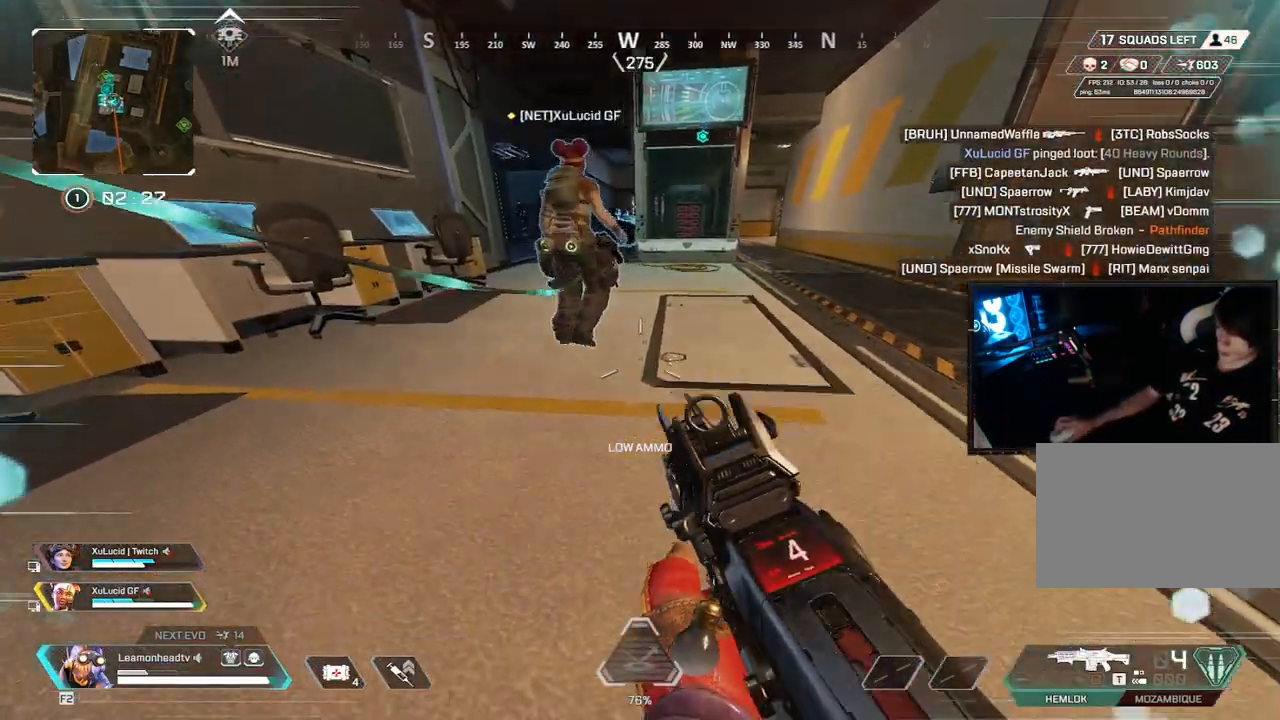
{"keys": [], "mouse": [], "events": [[33, "s", "down"], [133, "a", "down"], [167, "v", "up"], [267, "a", "up"], [333, "s", "up"]]}
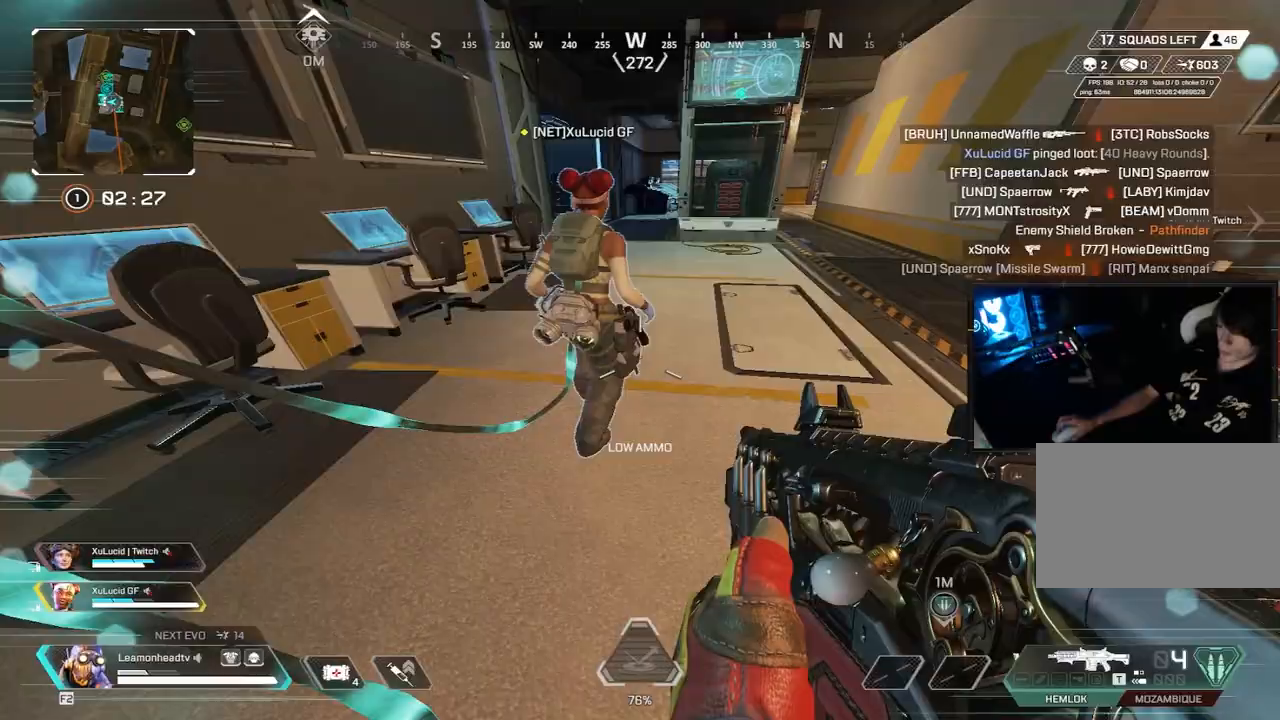
{"keys": ["w"], "mouse": [], "events": [[150, "e", "down"], [283, "e", "up"], [383, "e", "down"], [467, "e", "up"], [467, "w", "down"]]}
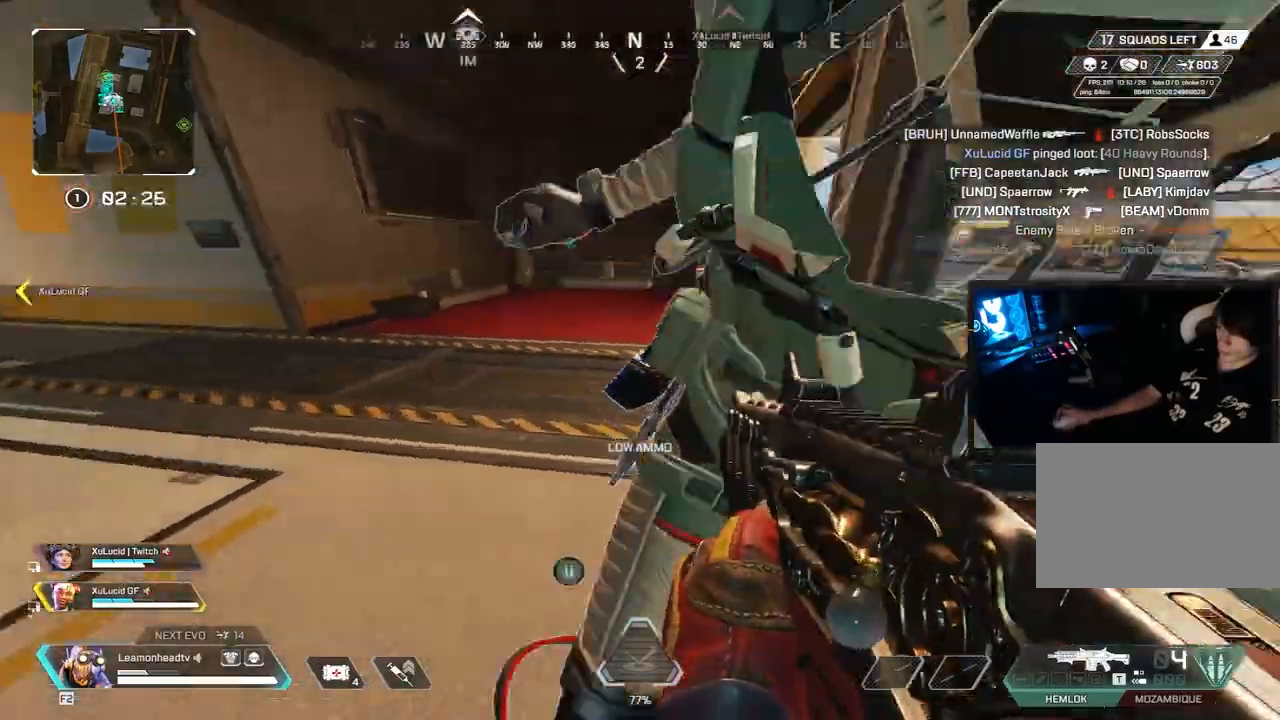
{"keys": [], "mouse": [], "events": [[17, "shift", "down"], [67, "r", "down"], [150, "r", "up"], [450, "w", "up"], [500, "shift", "up"]]}
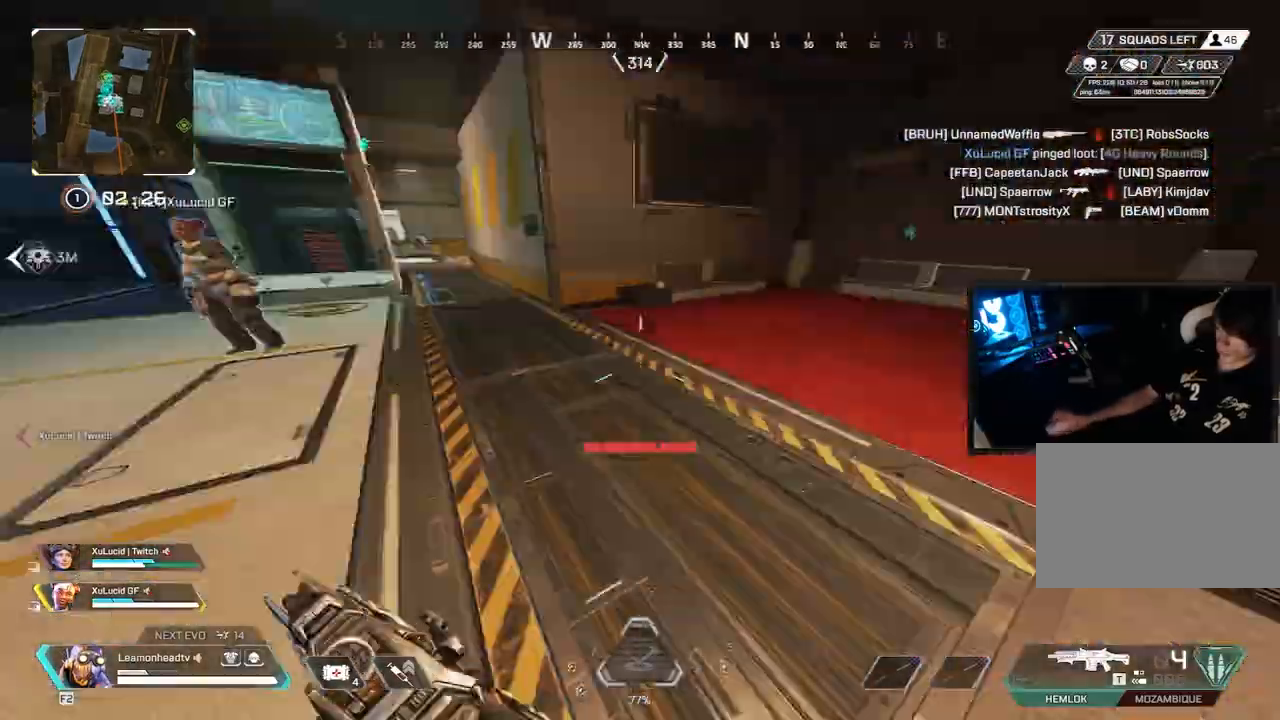
{"keys": [], "mouse": [], "events": [[133, "w", "down"], [500, "w", "up"]]}
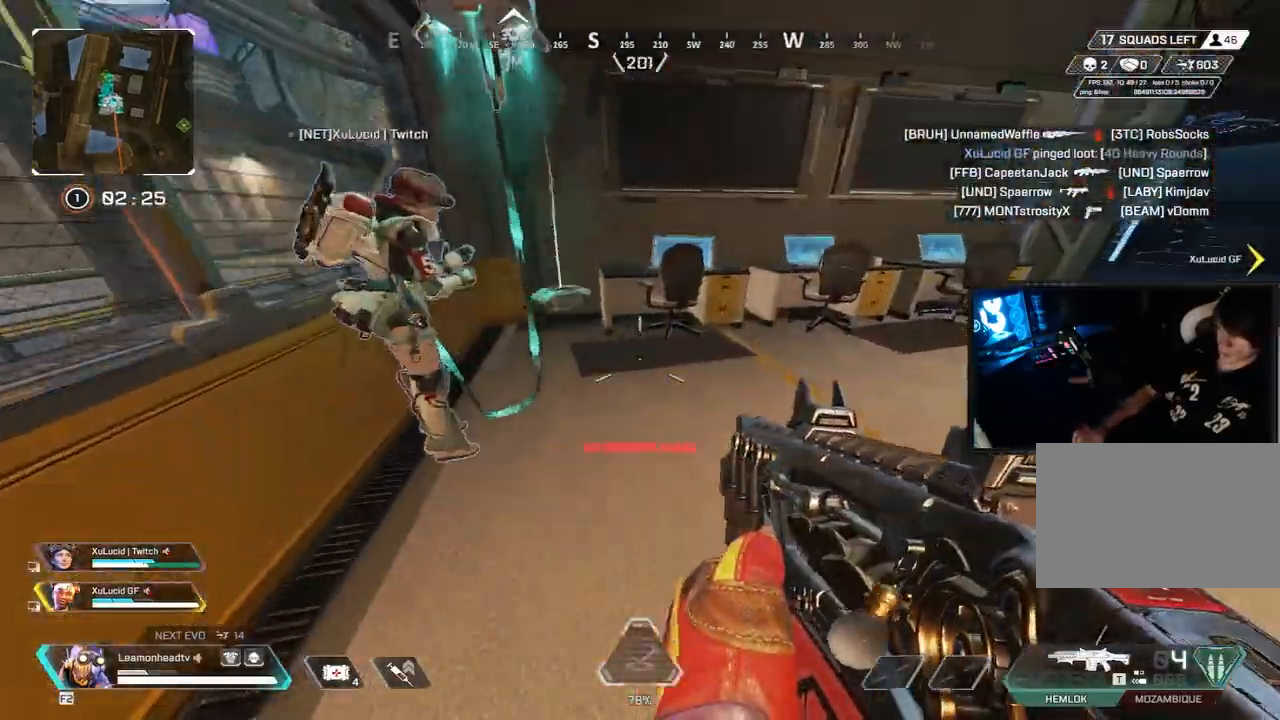
{"keys": ["e", "w"], "mouse": [], "events": [[283, "w", "down"], [433, "e", "down"]]}
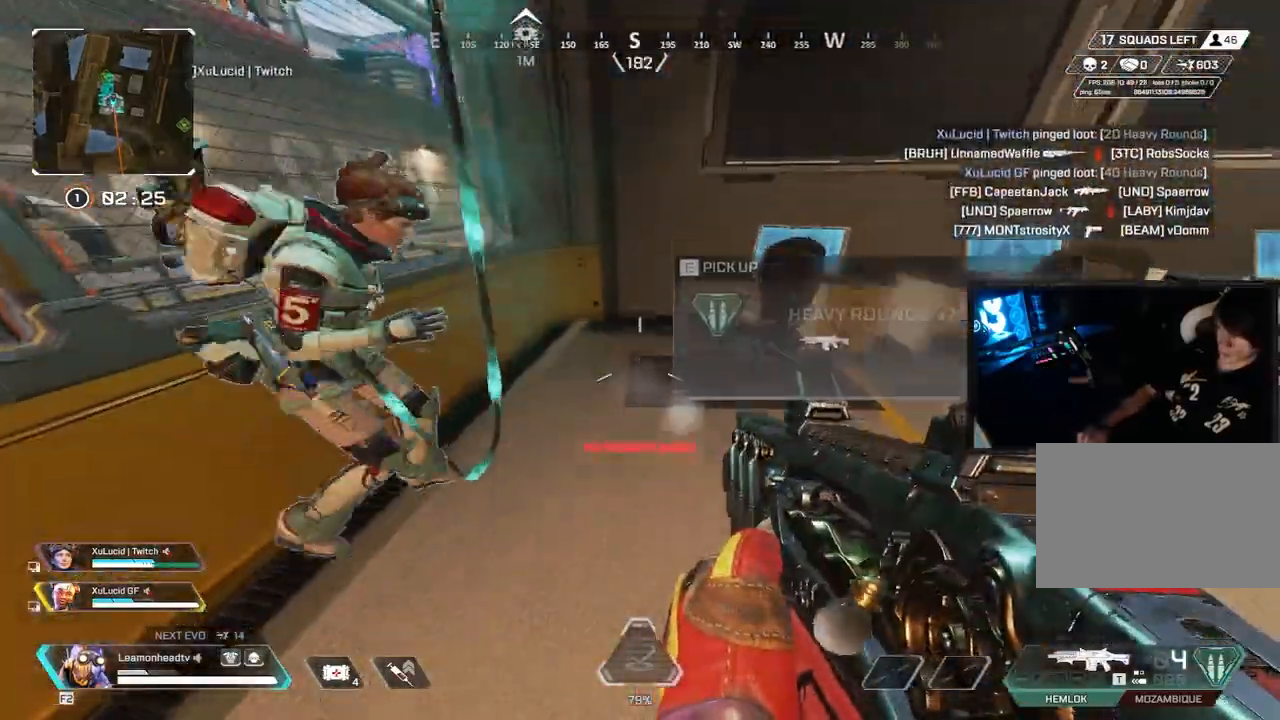
{"keys": ["a", "shift", "w"], "mouse": [], "events": [[17, "w", "up"], [67, "e", "up"], [167, "e", "down"], [200, "e", "up"], [200, "shift", "down"], [200, "w", "down"], [300, "r", "down"], [383, "a", "down"], [383, "r", "up"]]}
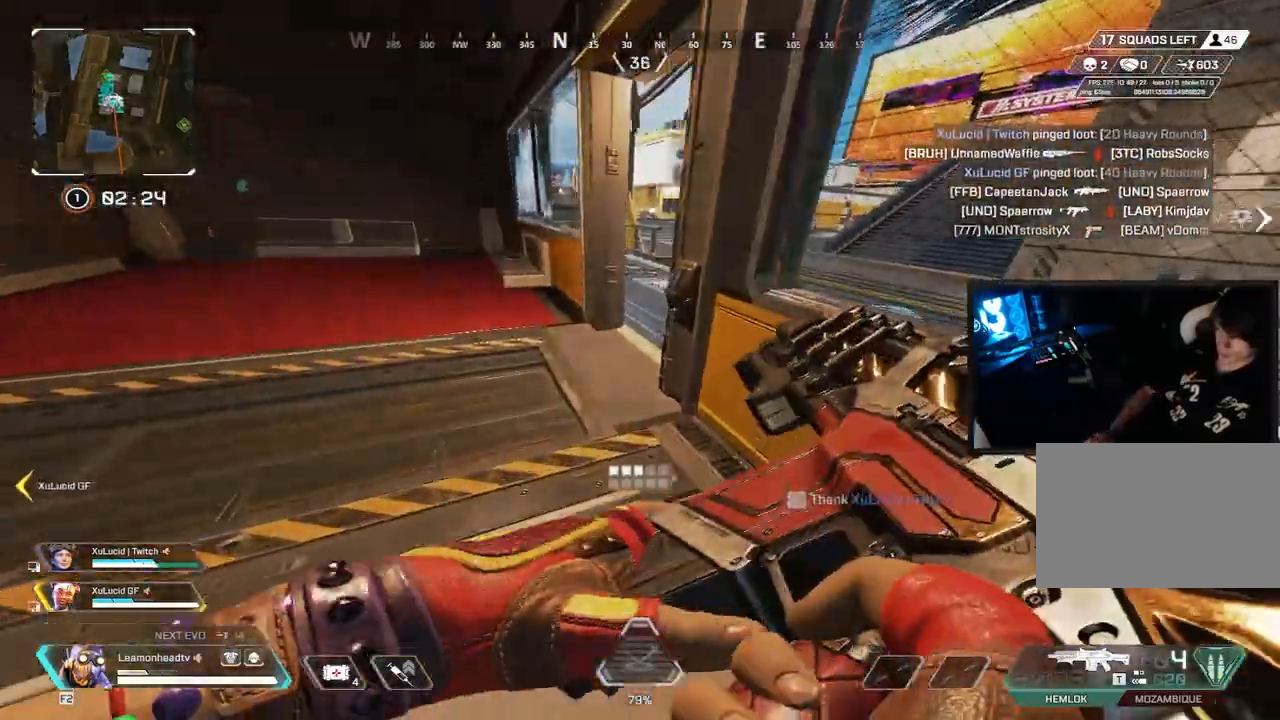
{"keys": ["a", "shift", "w"], "mouse": [], "events": []}
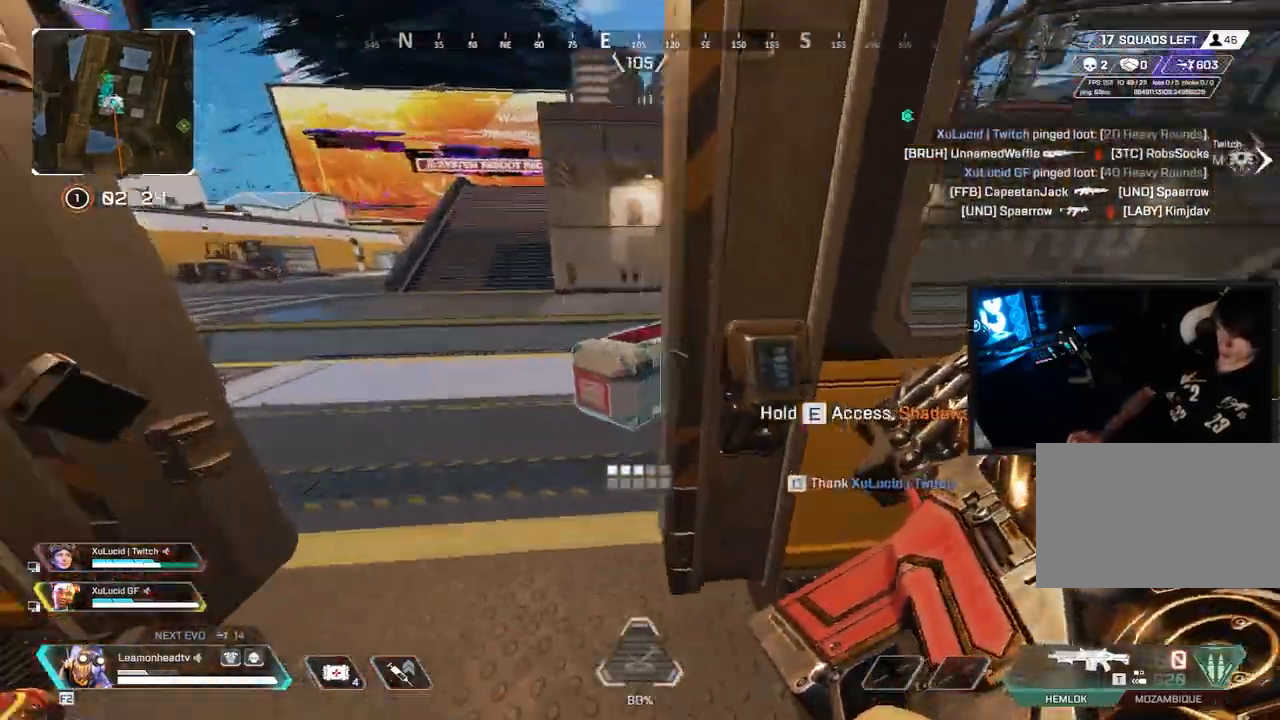
{"keys": ["v"], "mouse": ["wheel"], "events": [[100, "v", "down"], [183, "shift", "up"], [233, "a", "up"], [283, "w", "up"], [383, "mouse_wheel", "down"]]}
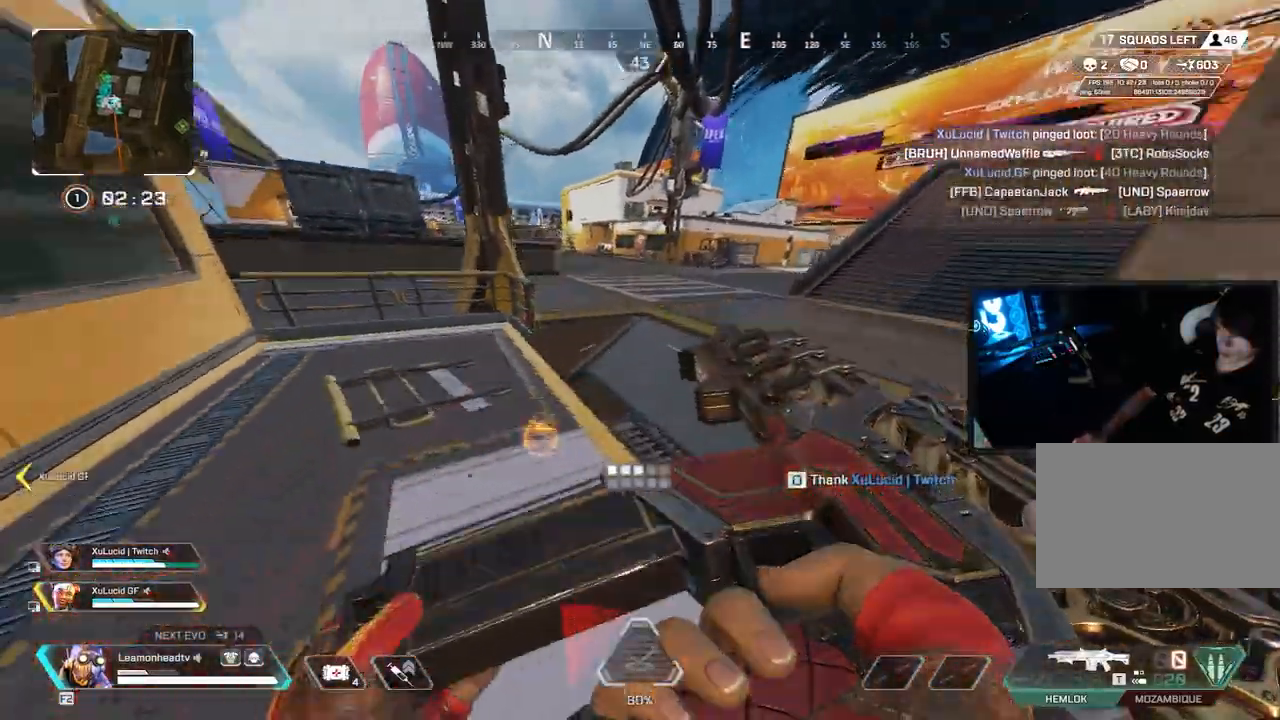
{"keys": ["shift", "w", "x"], "mouse": [], "events": [[250, "a", "down"], [250, "w", "down"], [300, "a", "up"], [300, "mouse_wheel", "up"], [300, "shift", "down"], [350, "v", "up"], [450, "x", "down"]]}
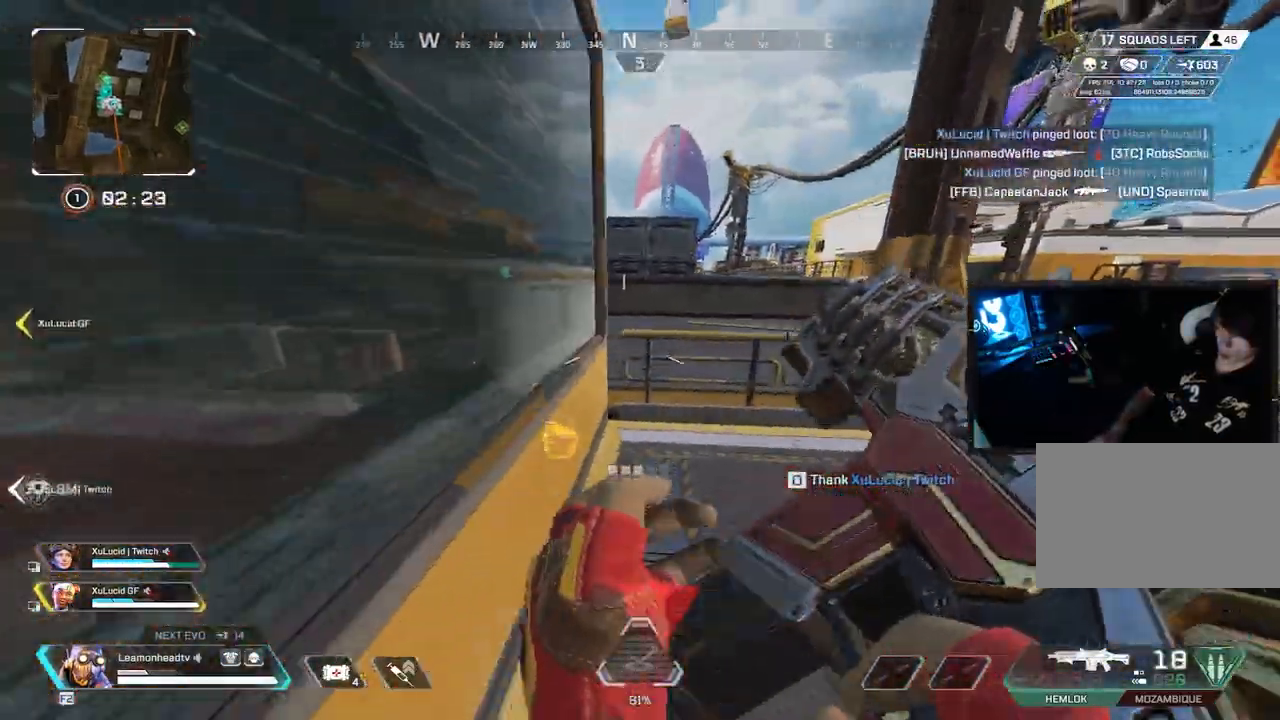
{"keys": ["shift", "w"], "mouse": [], "events": [[83, "x", "up"]]}
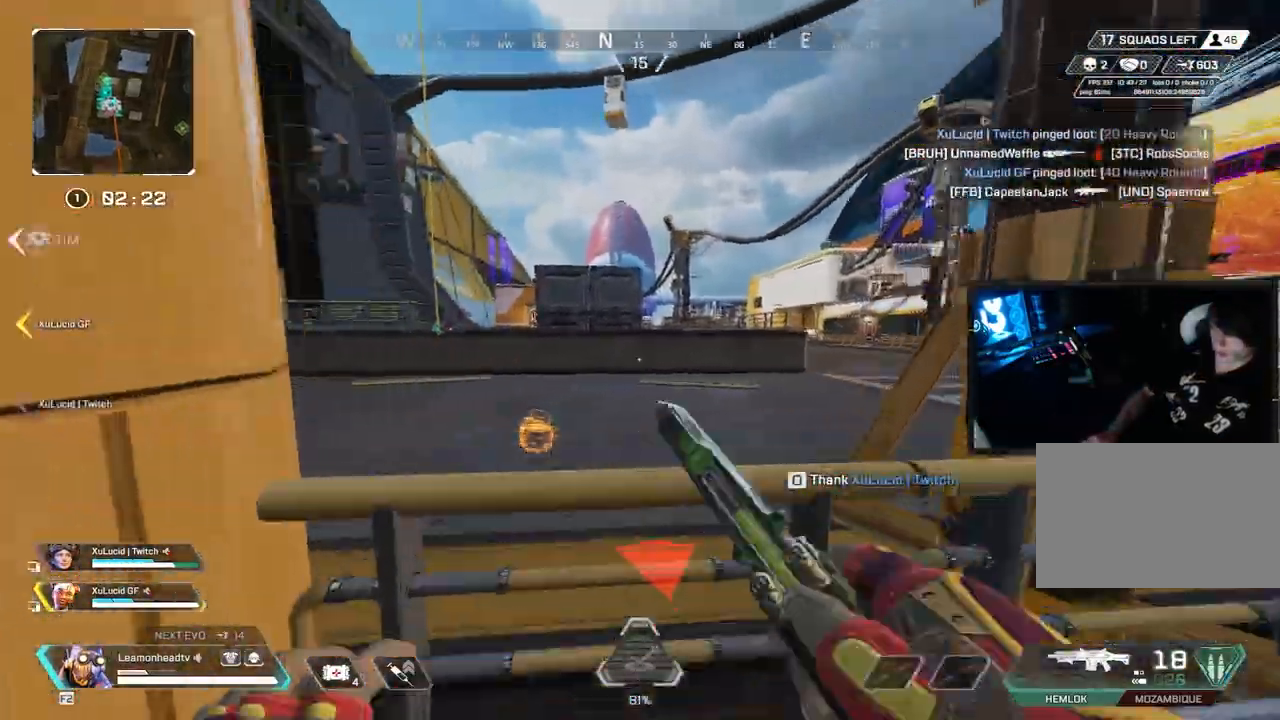
{"keys": ["space", "v", "w"], "mouse": ["wheel"], "events": [[33, "mouse_wheel", "down"], [150, "mouse_wheel", "up"], [433, "space", "down"], [433, "v", "down"], [467, "mouse_wheel", "down"], [467, "shift", "up"]]}
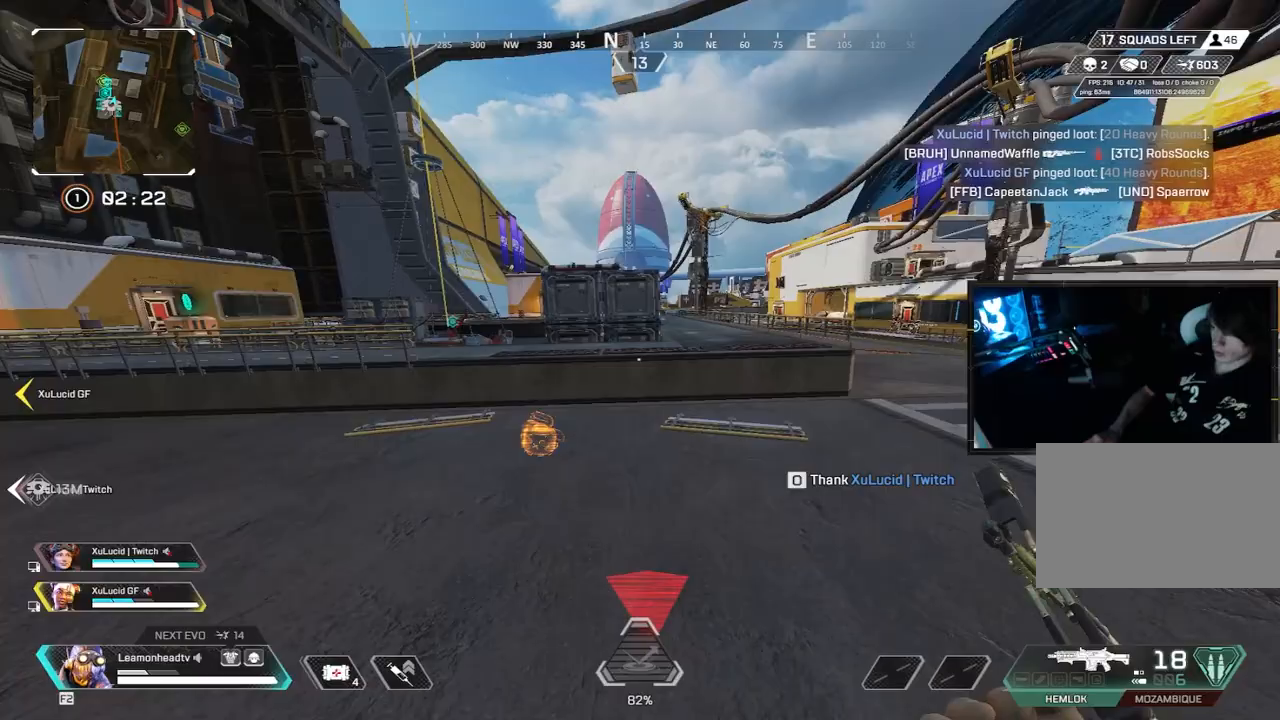
{"keys": ["a", "v"], "mouse": [], "events": [[67, "mouse_wheel", "up"], [200, "a", "down"], [250, "space", "up"], [300, "w", "up"], [433, "2", "down"], [483, "2", "up"]]}
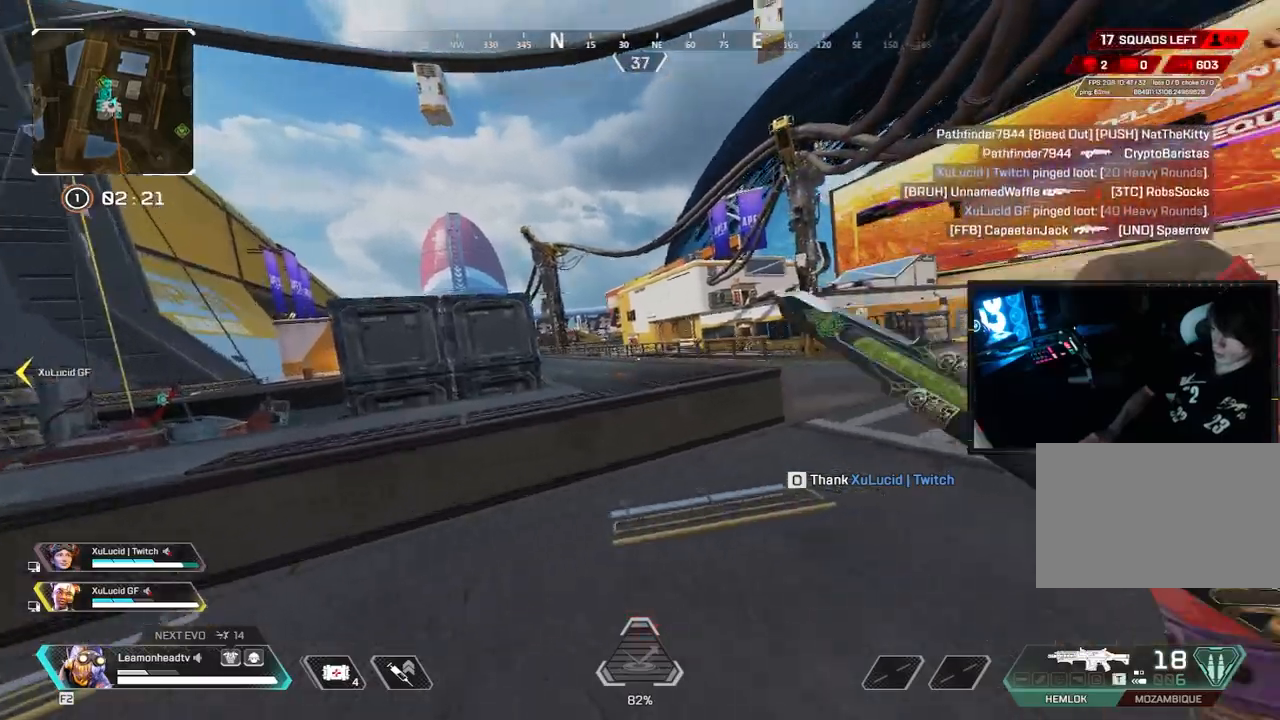
{"keys": ["shift", "w"], "mouse": [], "events": [[33, "a", "up"], [83, "v", "up"], [133, "shift", "down"], [133, "w", "down"]]}
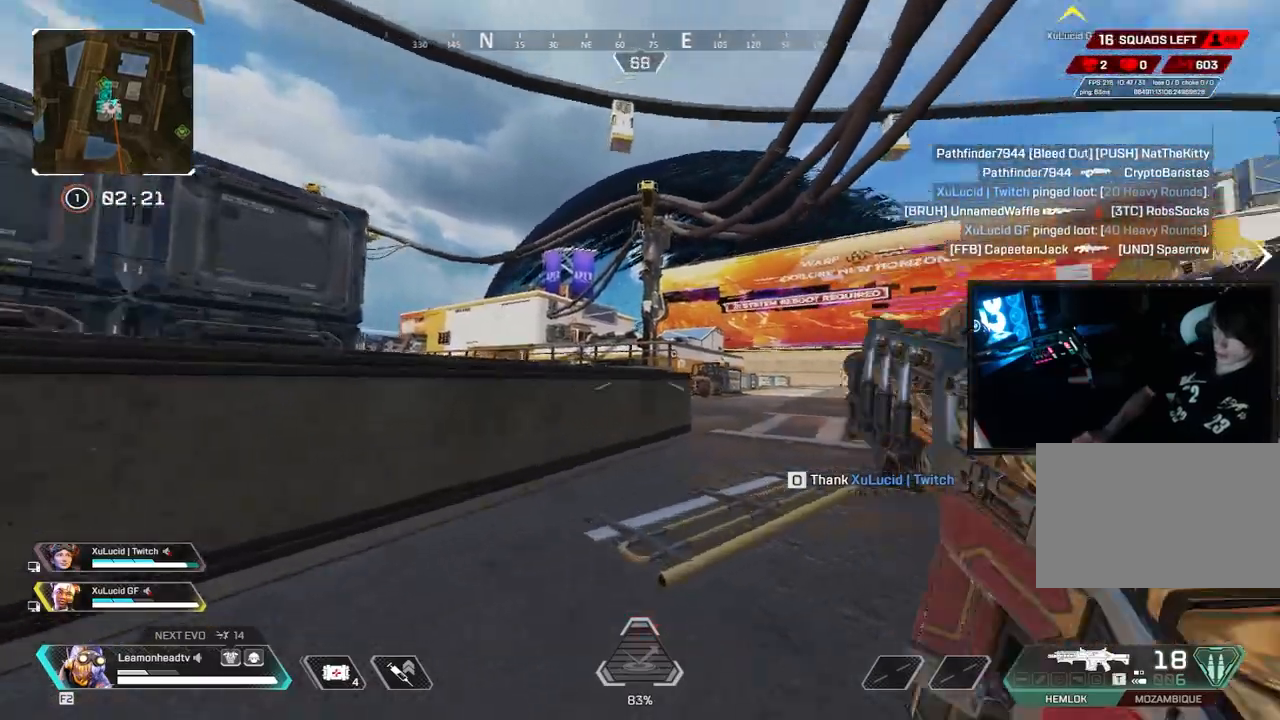
{"keys": ["d", "w"], "mouse": ["right"], "events": [[183, "d", "down"], [183, "mouse_right", "down"], [183, "shift", "up"]]}
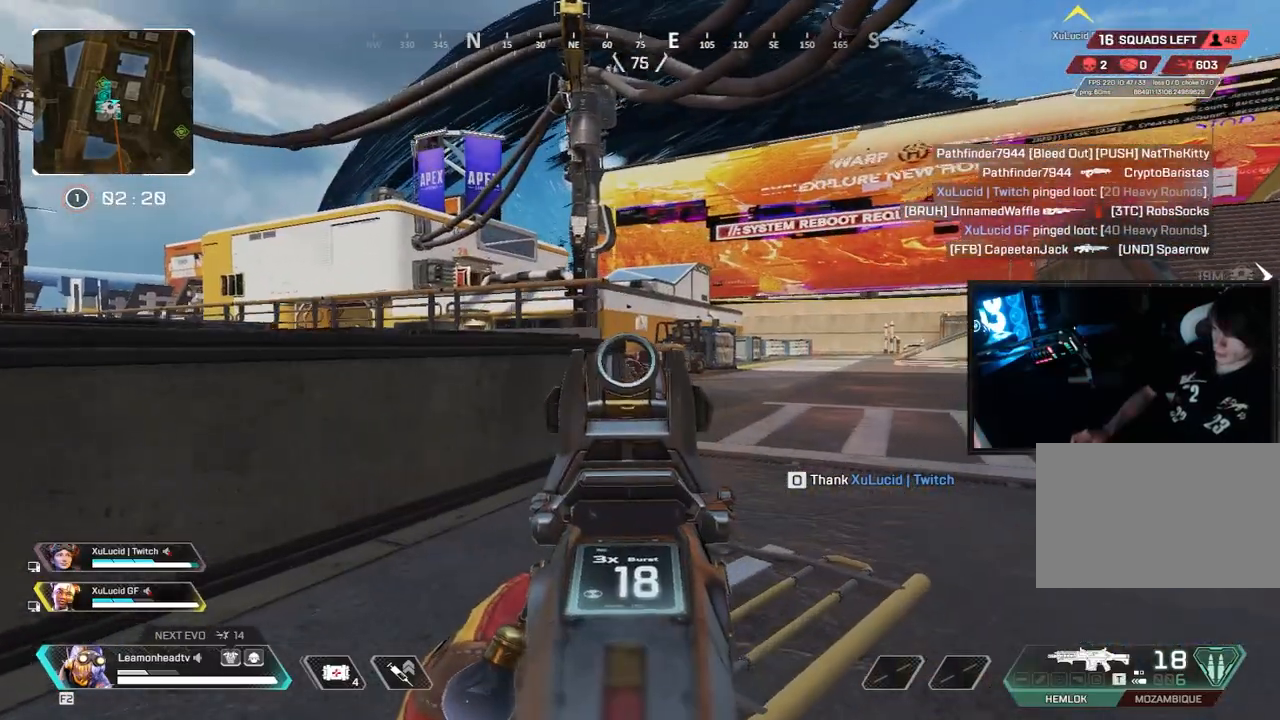
{"keys": ["d", "w"], "mouse": ["right"], "events": [[167, "mouse_left", "down"], [250, "d", "up"], [300, "mouse_left", "up"], [400, "d", "down"]]}
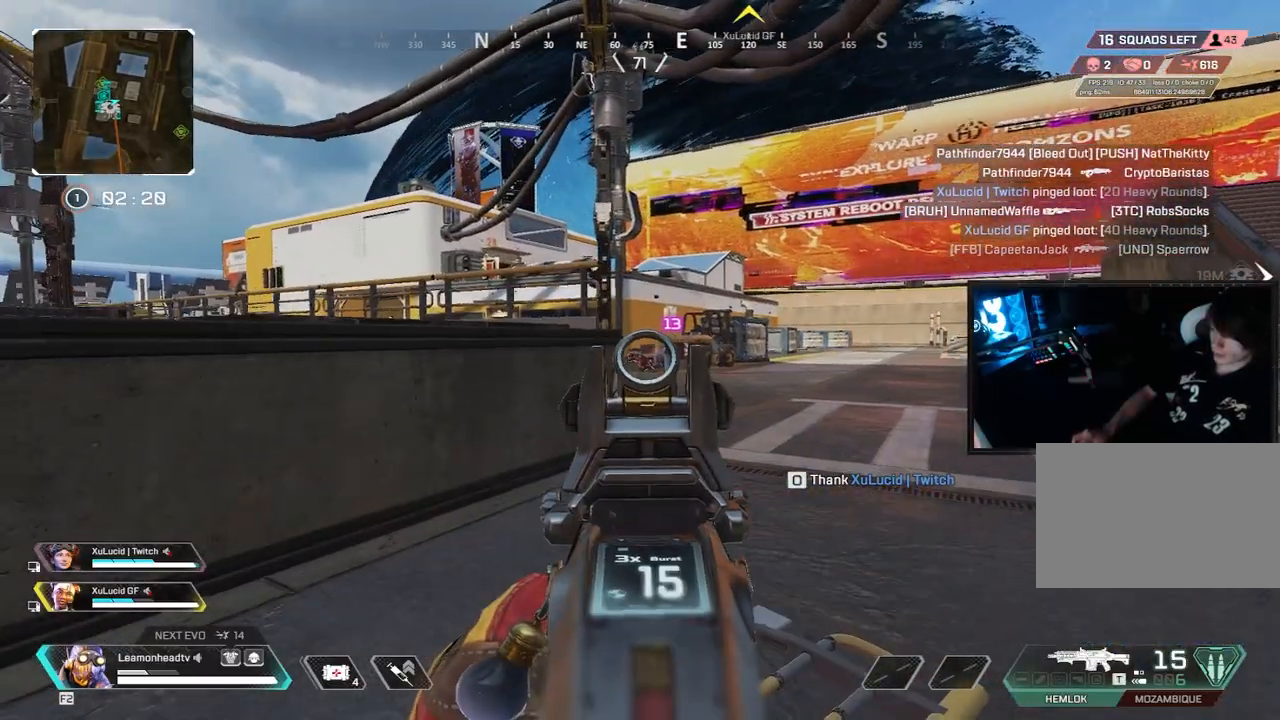
{"keys": ["d", "w"], "mouse": ["right"], "events": [[83, "mouse_left", "down"], [183, "mouse_left", "up"], [317, "d", "up"], [500, "d", "down"]]}
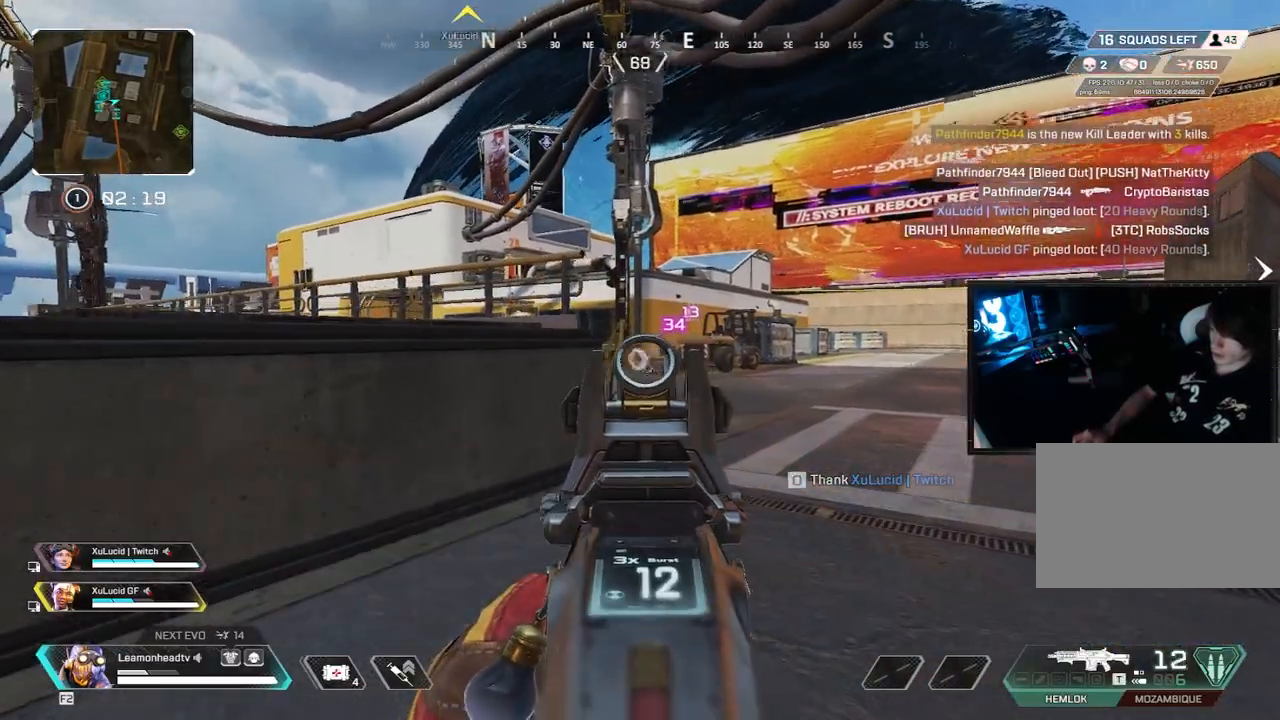
{"keys": ["d", "w"], "mouse": ["right"], "events": [[100, "mouse_left", "down"], [200, "mouse_left", "up"], [333, "mouse_right", "up"], [433, "mouse_right", "down"]]}
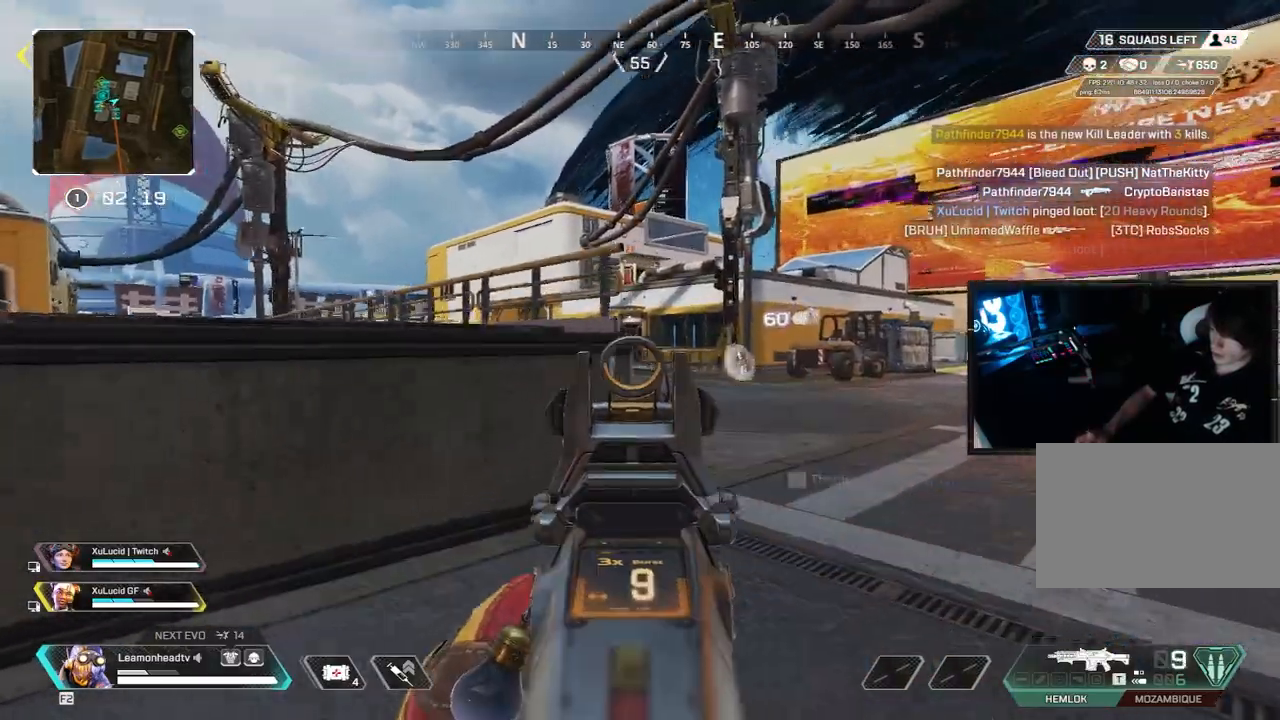
{"keys": ["w"], "mouse": ["left", "right"], "events": [[300, "d", "up"], [350, "d", "down"], [383, "d", "up"], [483, "mouse_left", "down"]]}
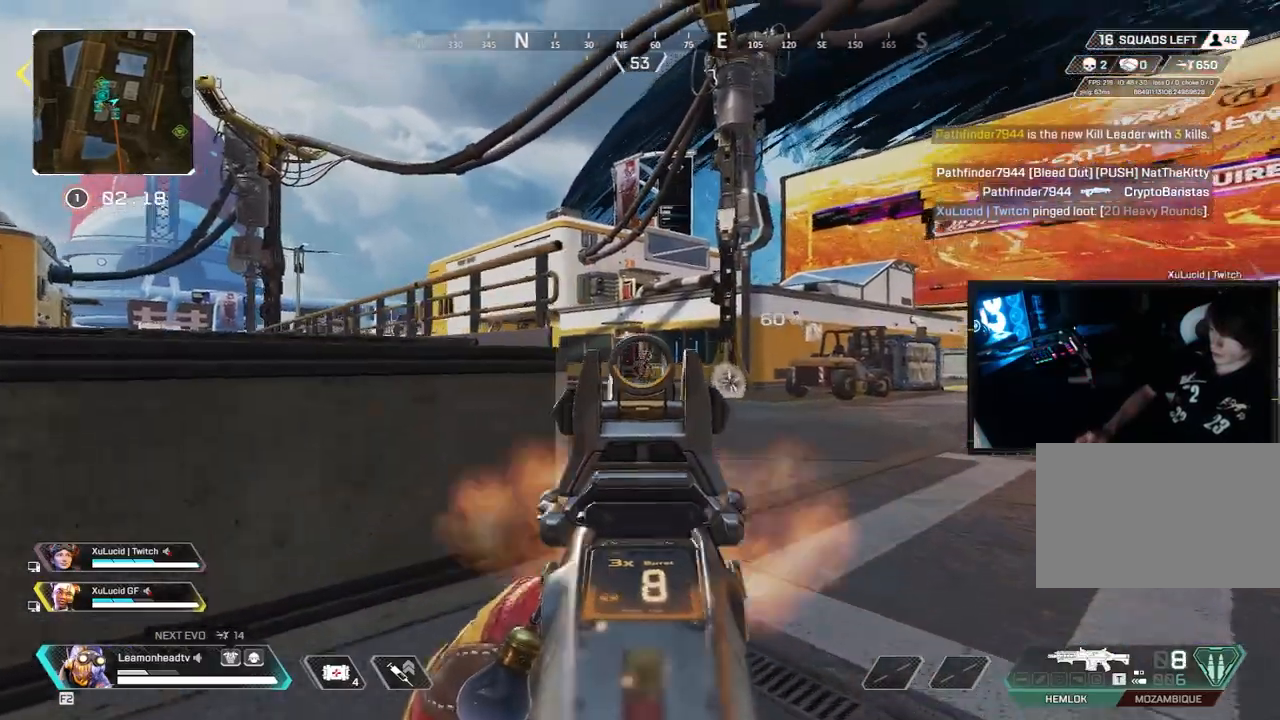
{"keys": ["a"], "mouse": ["left", "right"], "events": [[133, "a", "down"], [183, "mouse_left", "up"], [233, "w", "up"], [400, "mouse_left", "down"]]}